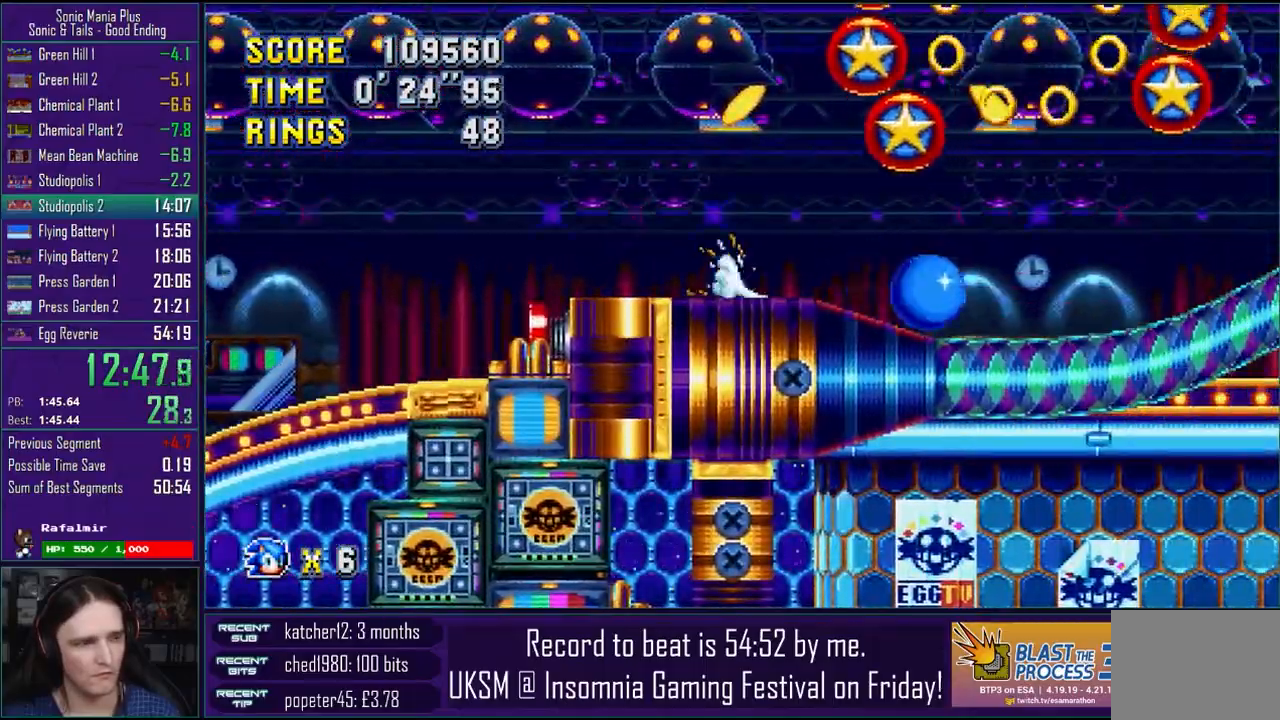
Gameplay with a controller (PlayStation layout); each line is a JSON object with the inputs held at the frame after it (dt_ms = milliseconds from this image to that frame). "events" lists button and stick changes between this image and that frame as [ms after this image, input, new state], when the widget could be followed in between.
{"dt_ms": 500, "buttons": [], "left_stick": "right", "right_stick": "center", "events": [[367, "L2", "down"], [500, "L2", "up"]]}
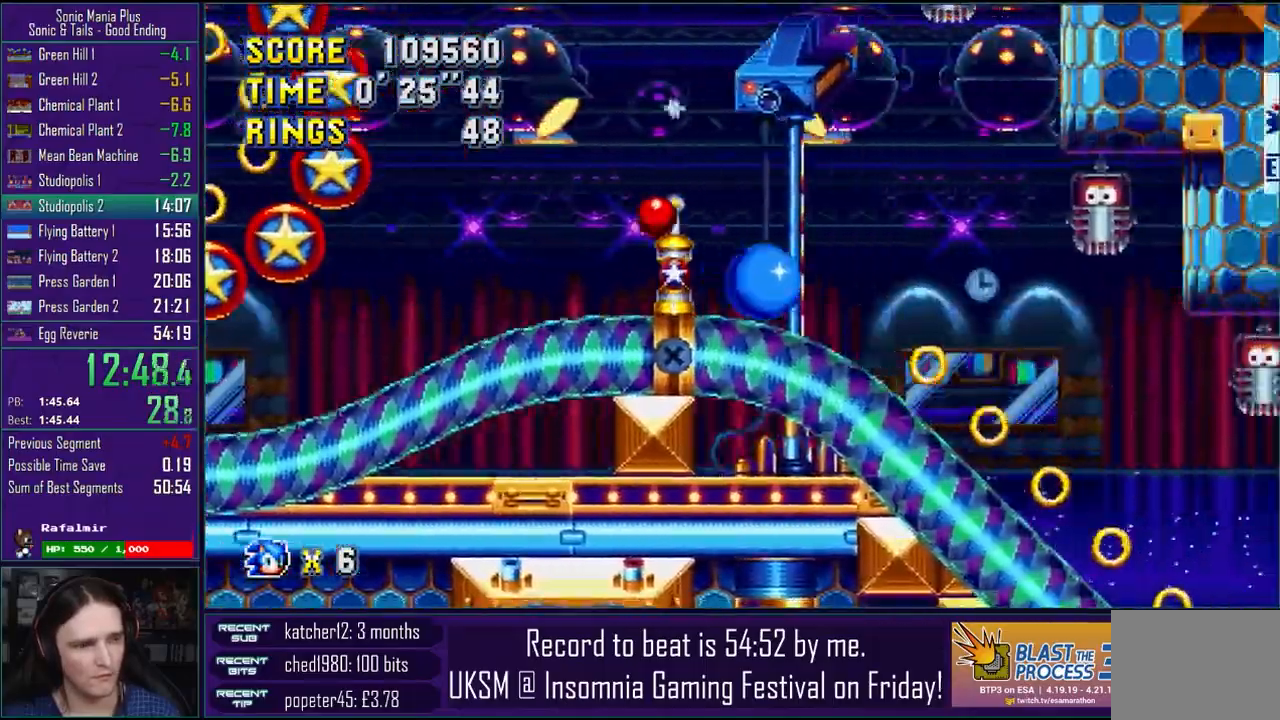
{"dt_ms": 500, "buttons": [], "left_stick": "right", "right_stick": "center", "events": []}
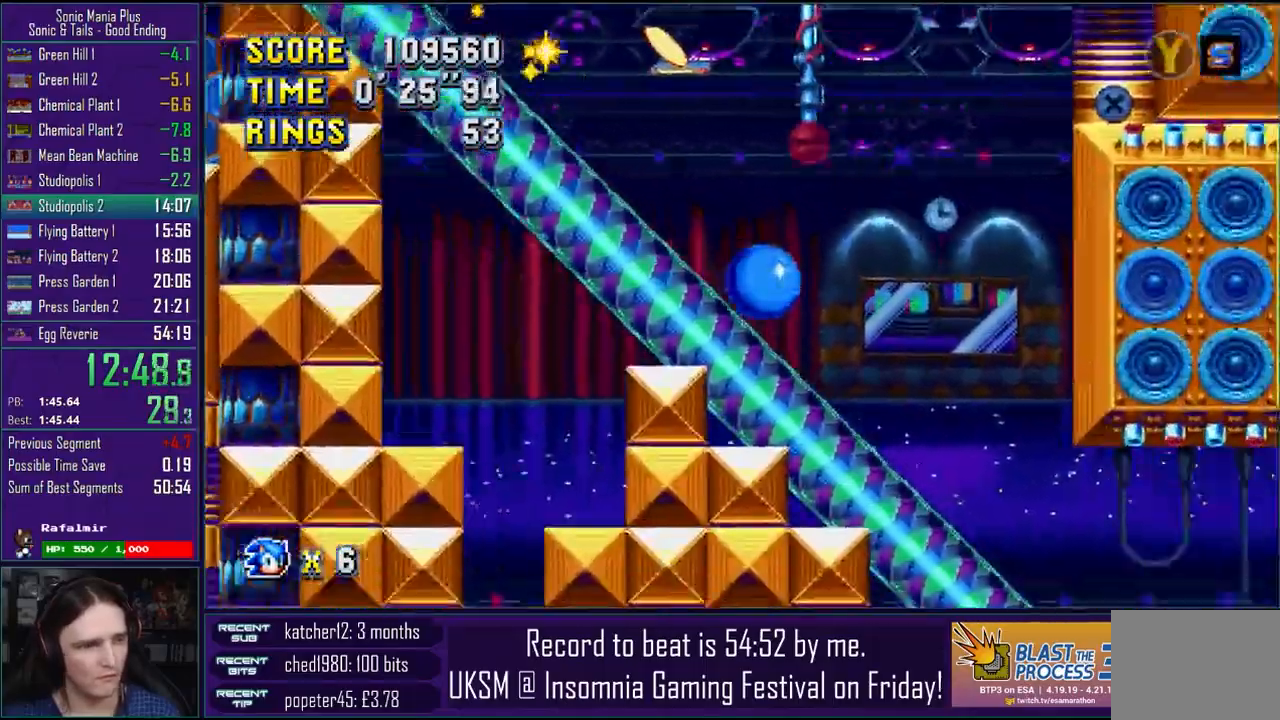
{"dt_ms": 500, "buttons": [], "left_stick": "right", "right_stick": "center", "events": []}
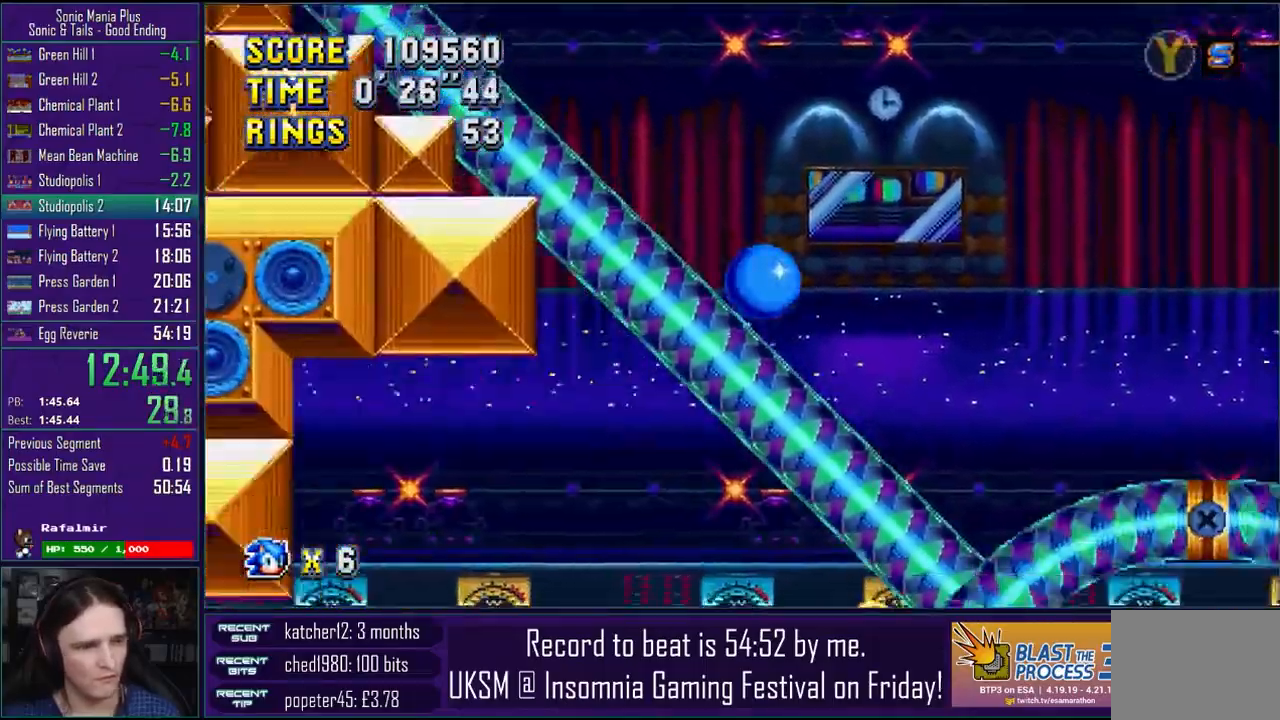
{"dt_ms": 1000, "buttons": ["L2"], "left_stick": "right", "right_stick": "center"}
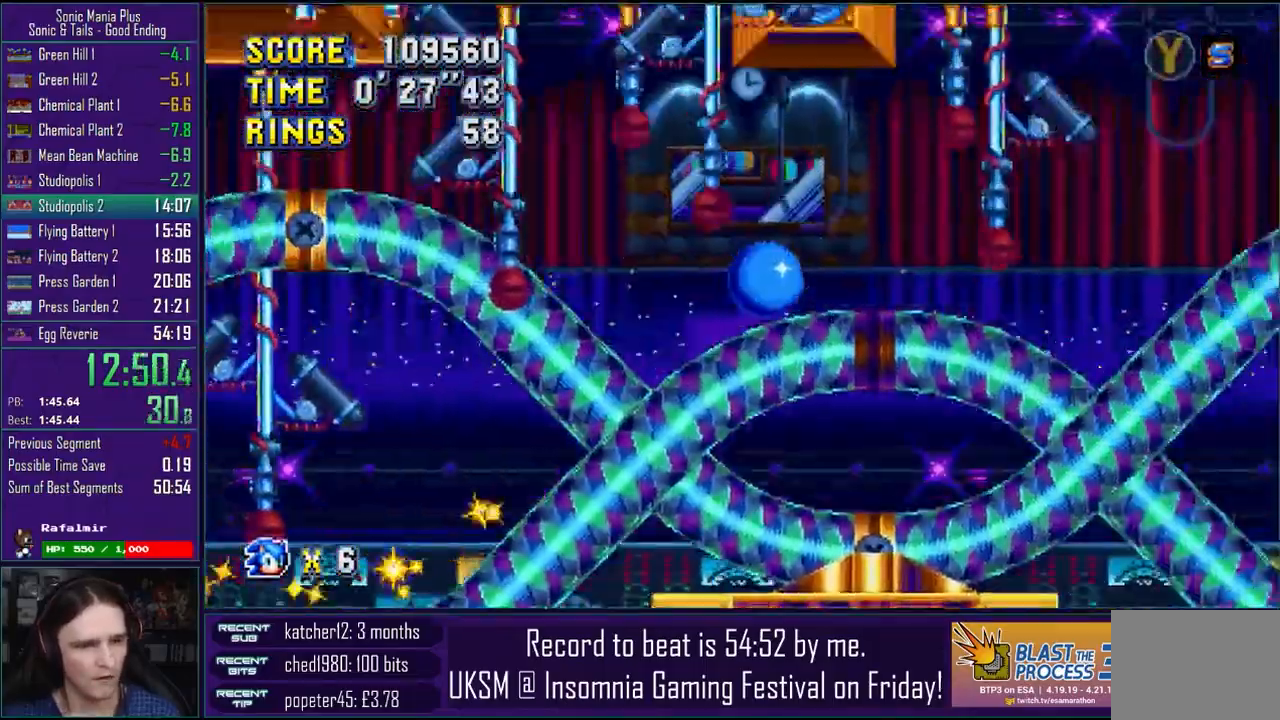
{"dt_ms": 500, "buttons": ["R2"], "left_stick": "right", "right_stick": "center", "events": [[100, "R2", "down"], [167, "L2", "up"]]}
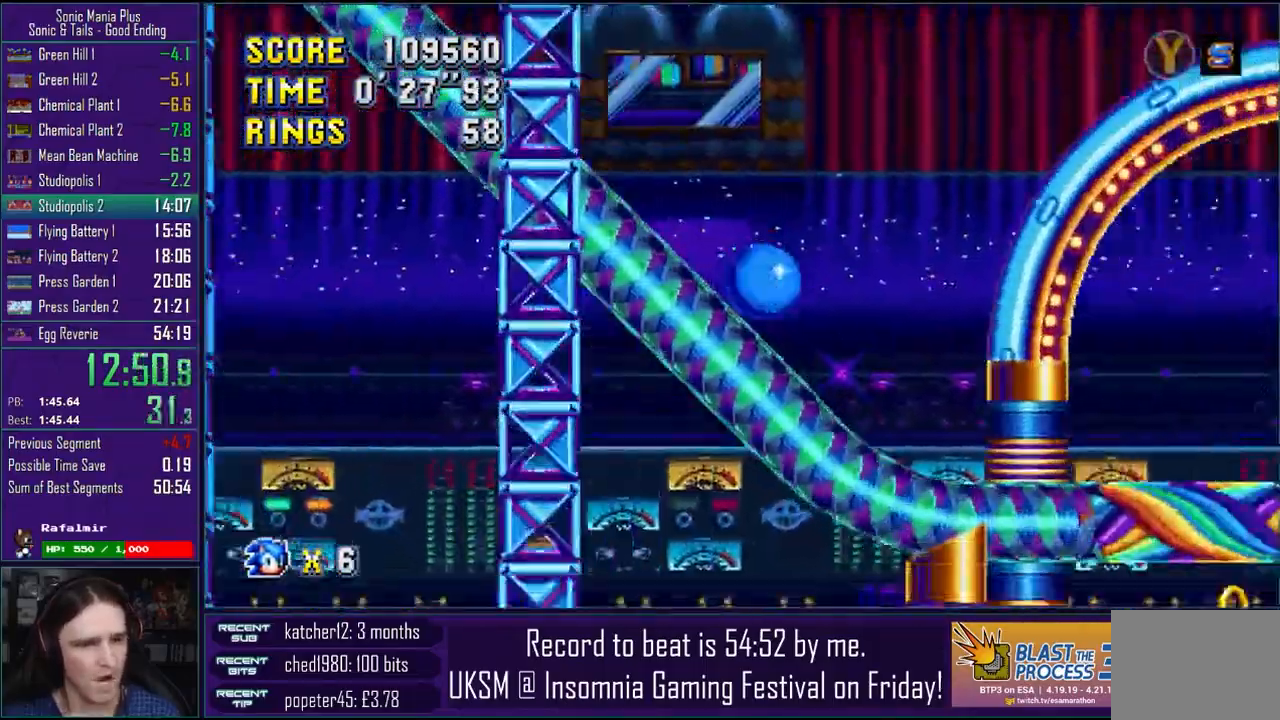
{"dt_ms": 500, "buttons": ["L2", "R2"], "left_stick": "right", "right_stick": "center"}
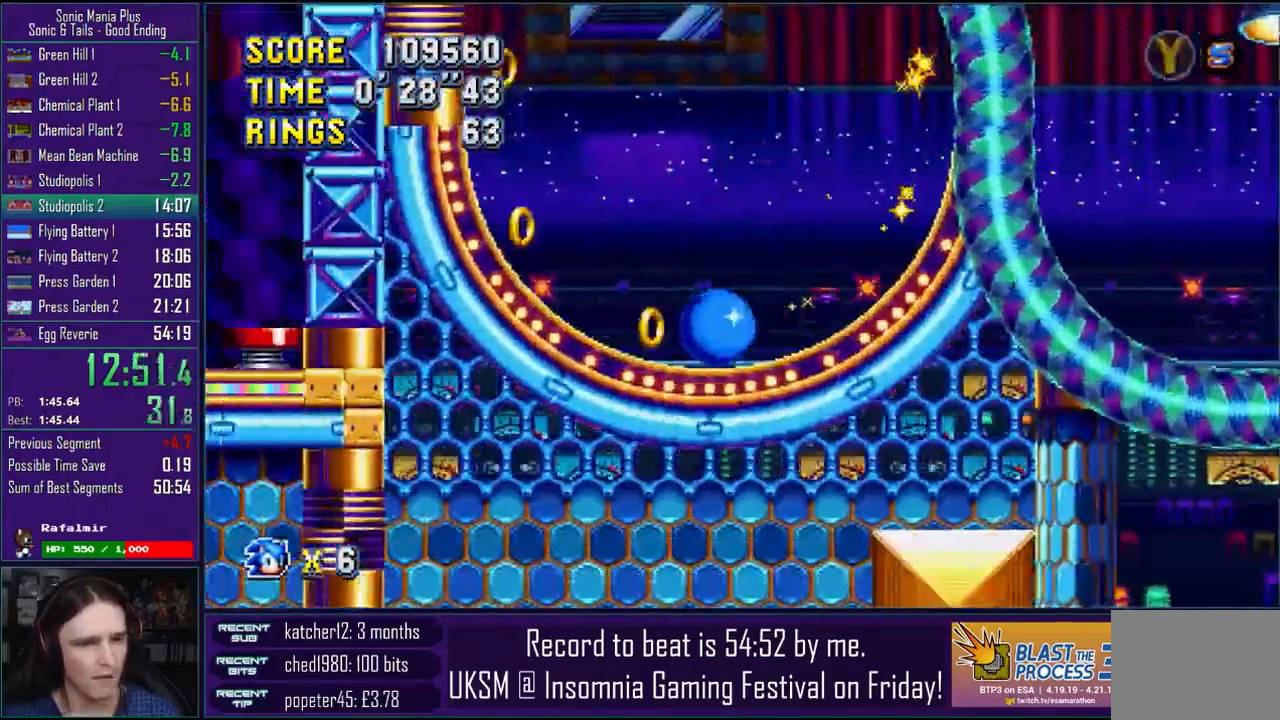
{"dt_ms": 500, "buttons": [], "left_stick": "down", "right_stick": "up-left", "events": [[250, "L2", "up"], [250, "R2", "up"], [267, "left_stick", "down"], [267, "right_stick", "up-left"]]}
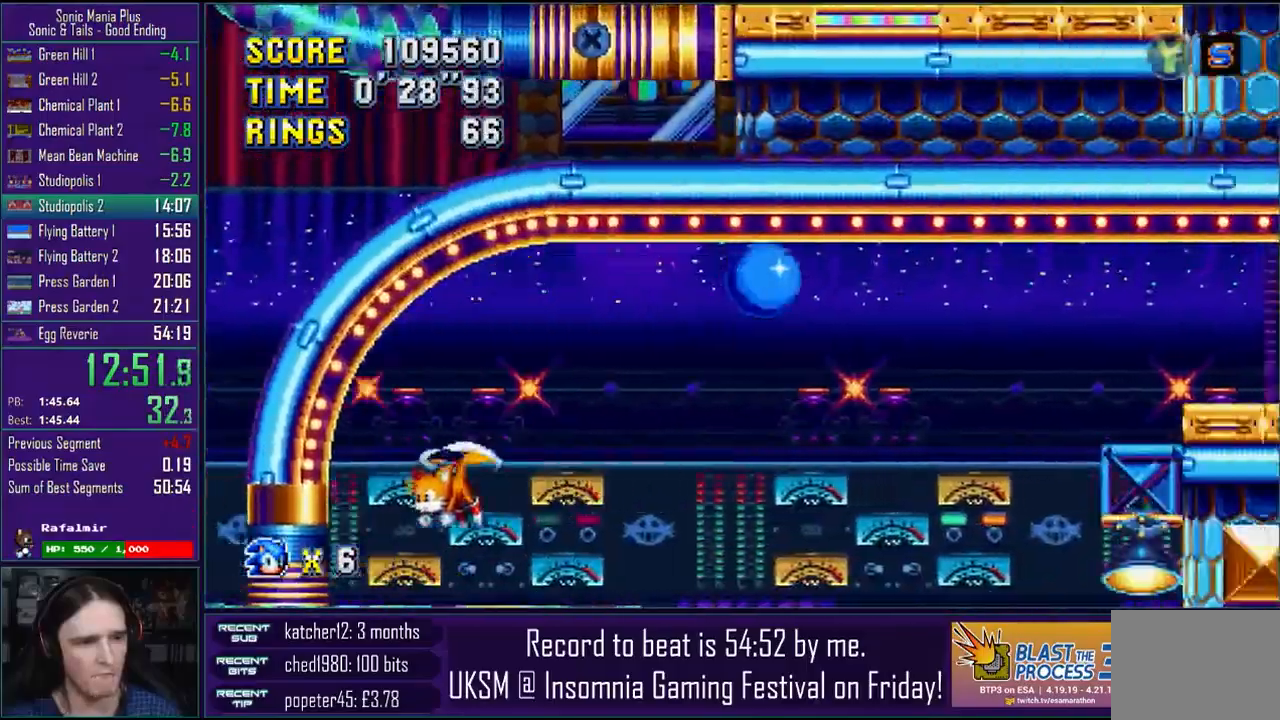
{"dt_ms": 500, "buttons": [], "left_stick": "down", "right_stick": "up-left", "events": [[100, "L2", "down"], [233, "CROSS", "down"], [250, "L2", "up"], [333, "CROSS", "up"]]}
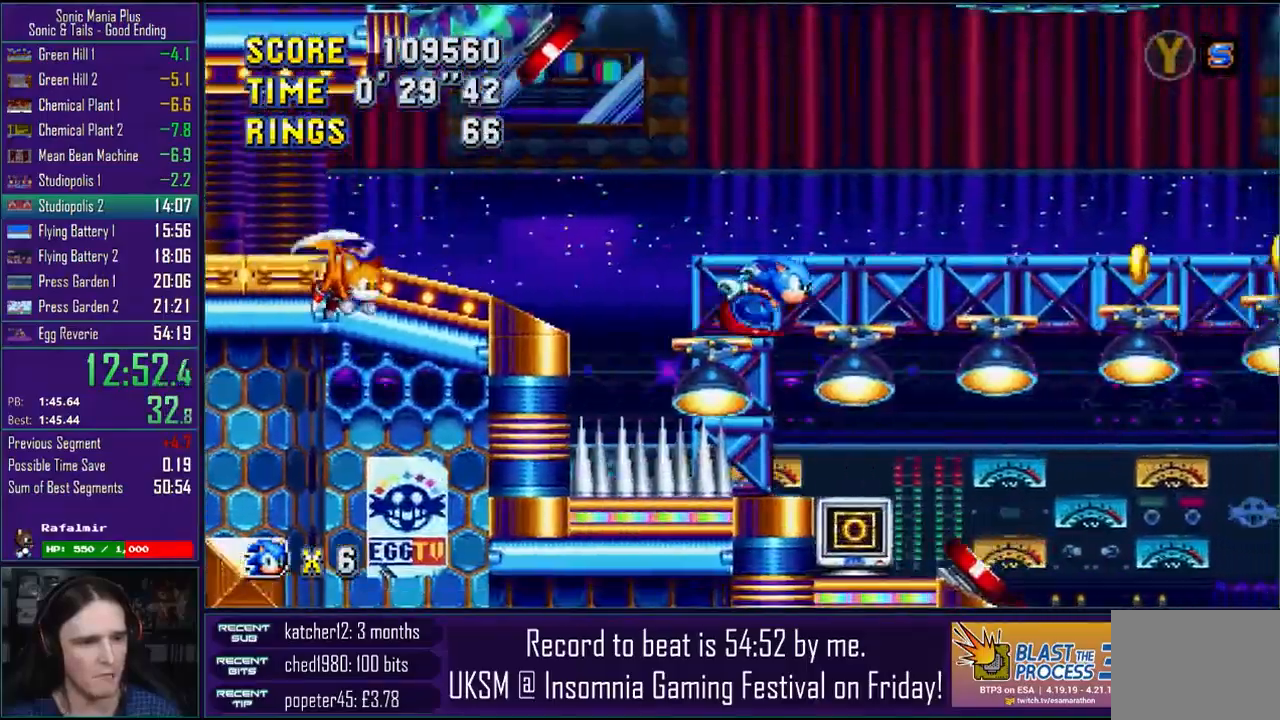
{"dt_ms": 500, "buttons": [], "left_stick": "down", "right_stick": "up-left"}
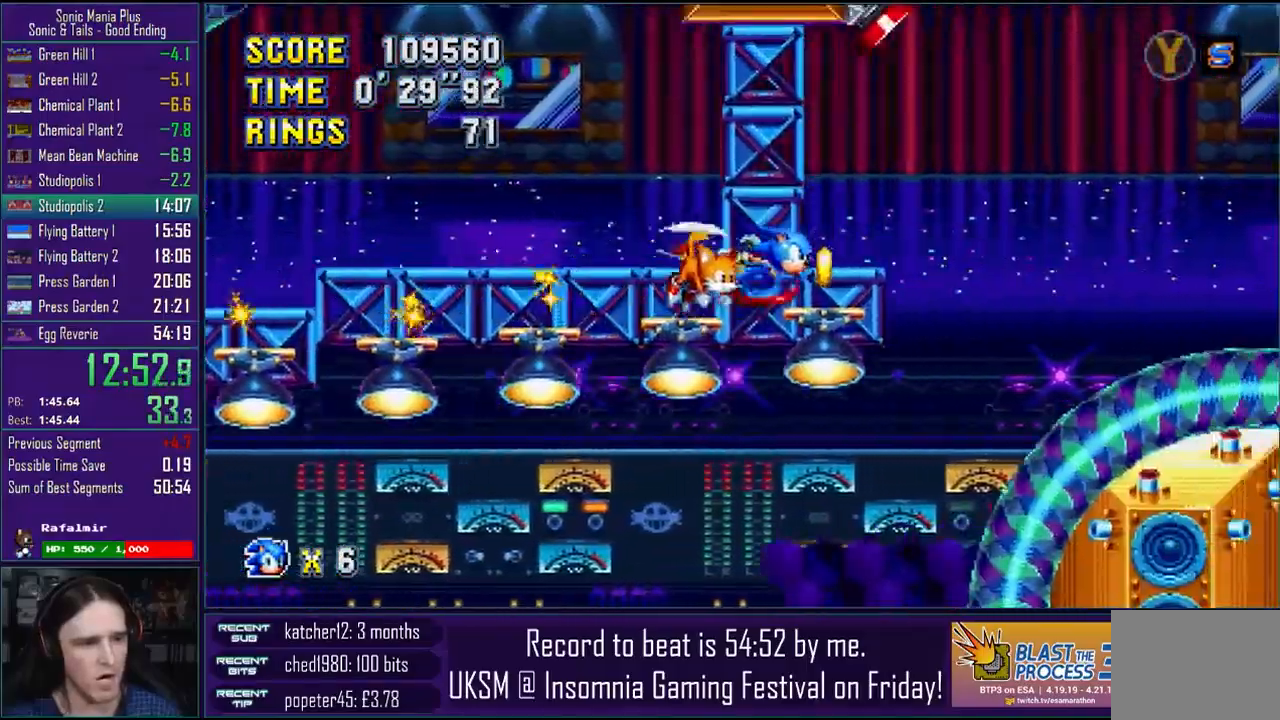
{"dt_ms": 500, "buttons": [], "left_stick": "down-right", "right_stick": "up-left"}
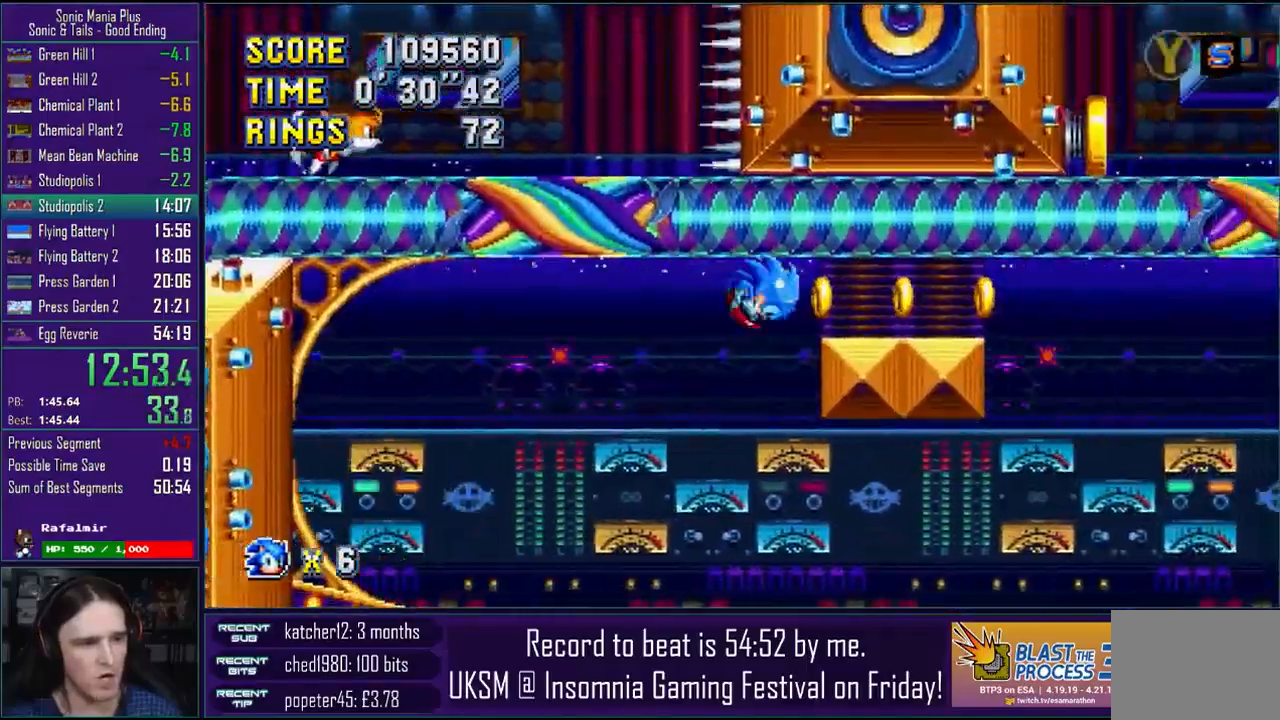
{"dt_ms": 500, "buttons": [], "left_stick": "down-right", "right_stick": "up-left", "events": []}
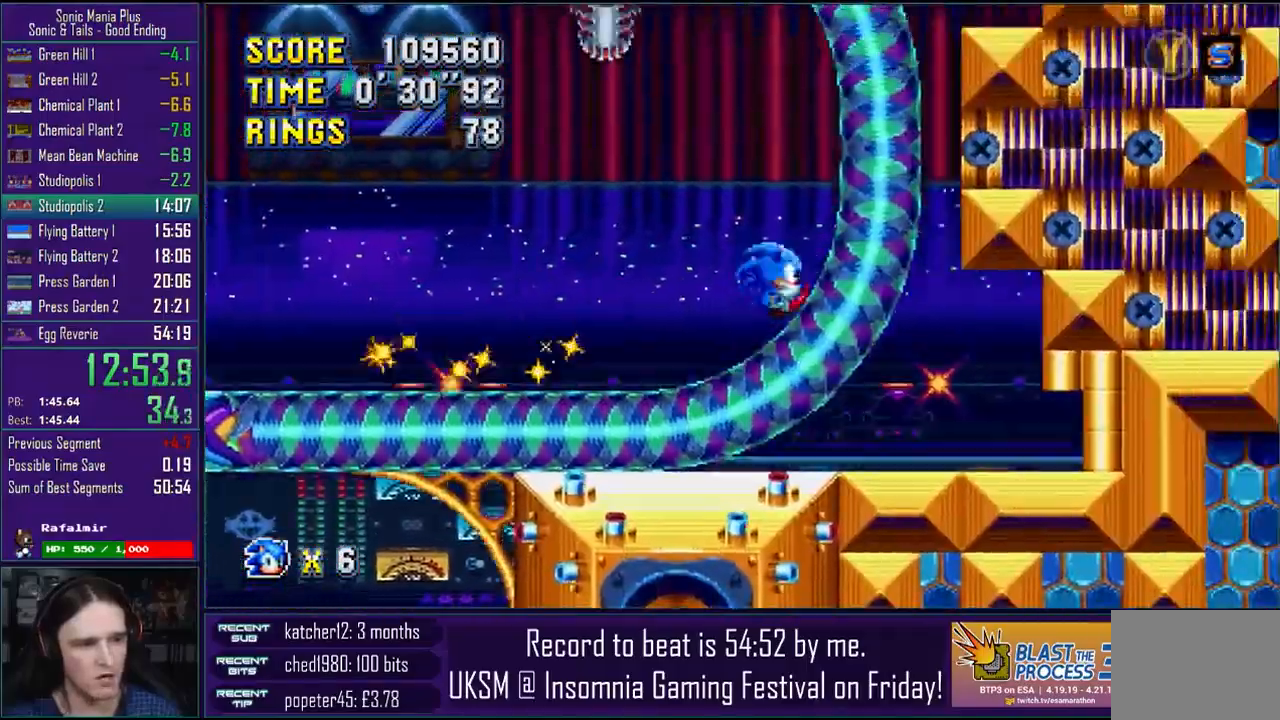
{"dt_ms": 500, "buttons": [], "left_stick": "down-right", "right_stick": "up-left", "events": []}
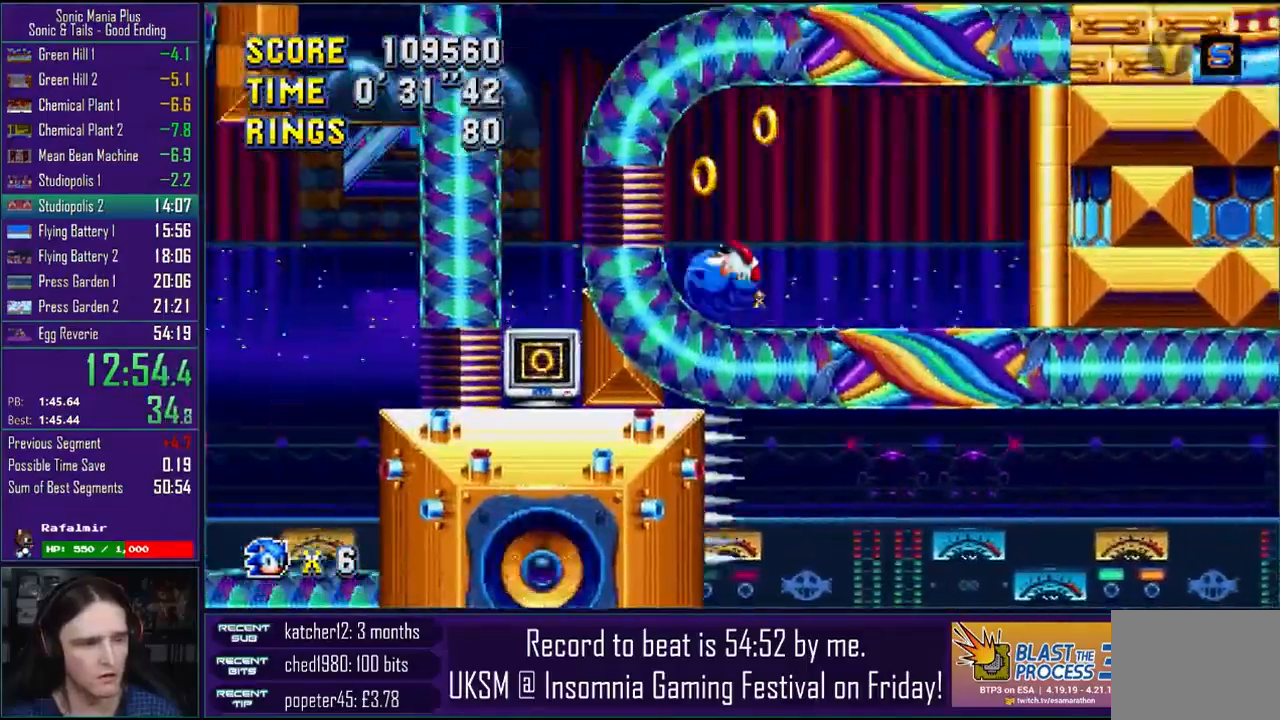
{"dt_ms": 500, "buttons": [], "left_stick": "down-right", "right_stick": "up-left", "events": []}
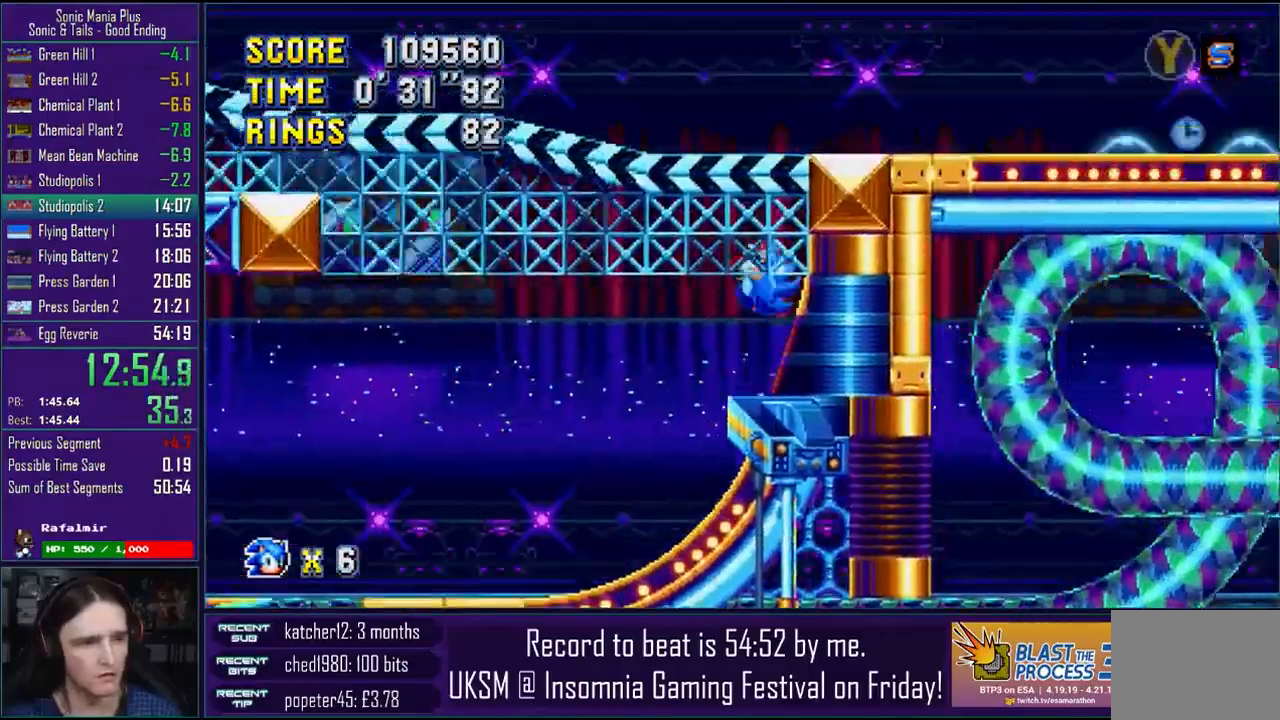
{"dt_ms": 500, "buttons": ["CROSS"], "left_stick": "left", "right_stick": "up-left", "events": [[400, "left_stick", "down-left"], [467, "CROSS", "down"], [500, "left_stick", "left"]]}
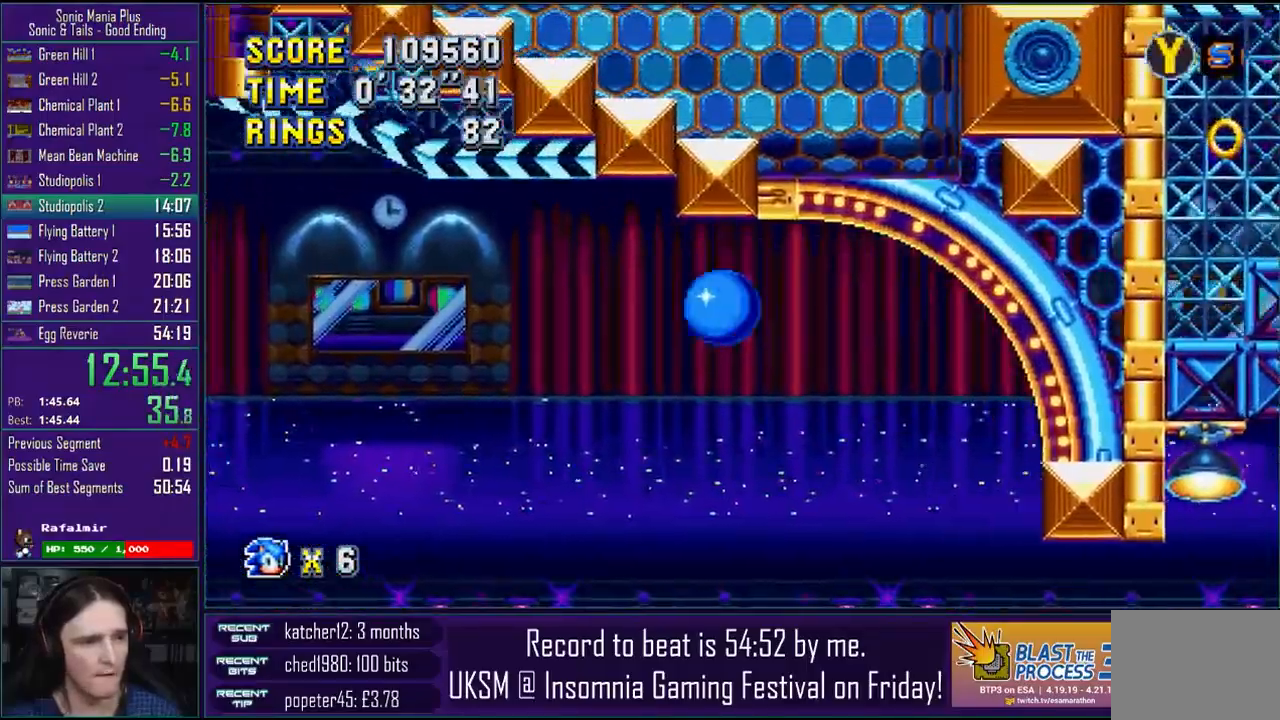
{"dt_ms": 500, "buttons": [], "left_stick": "left", "right_stick": "up-left", "events": [[150, "CROSS", "up"]]}
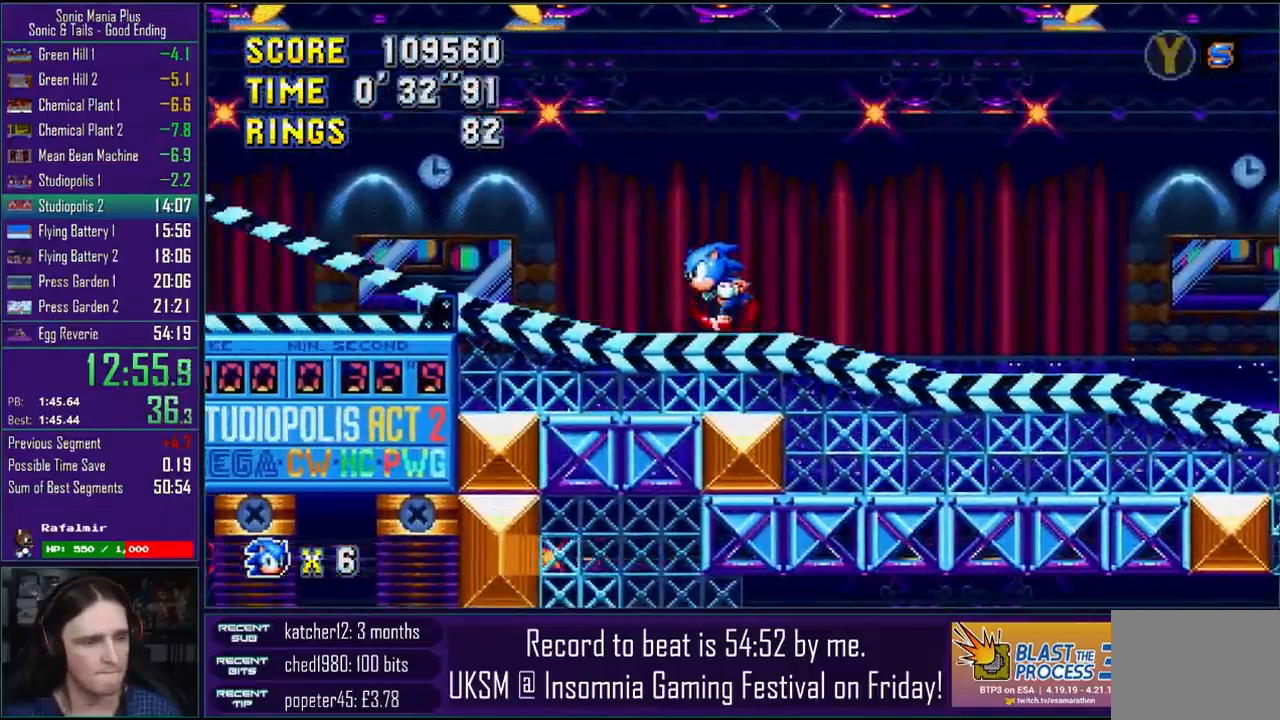
{"dt_ms": 500, "buttons": ["CROSS"], "left_stick": "left", "right_stick": "up-left", "events": [[317, "CROSS", "down"]]}
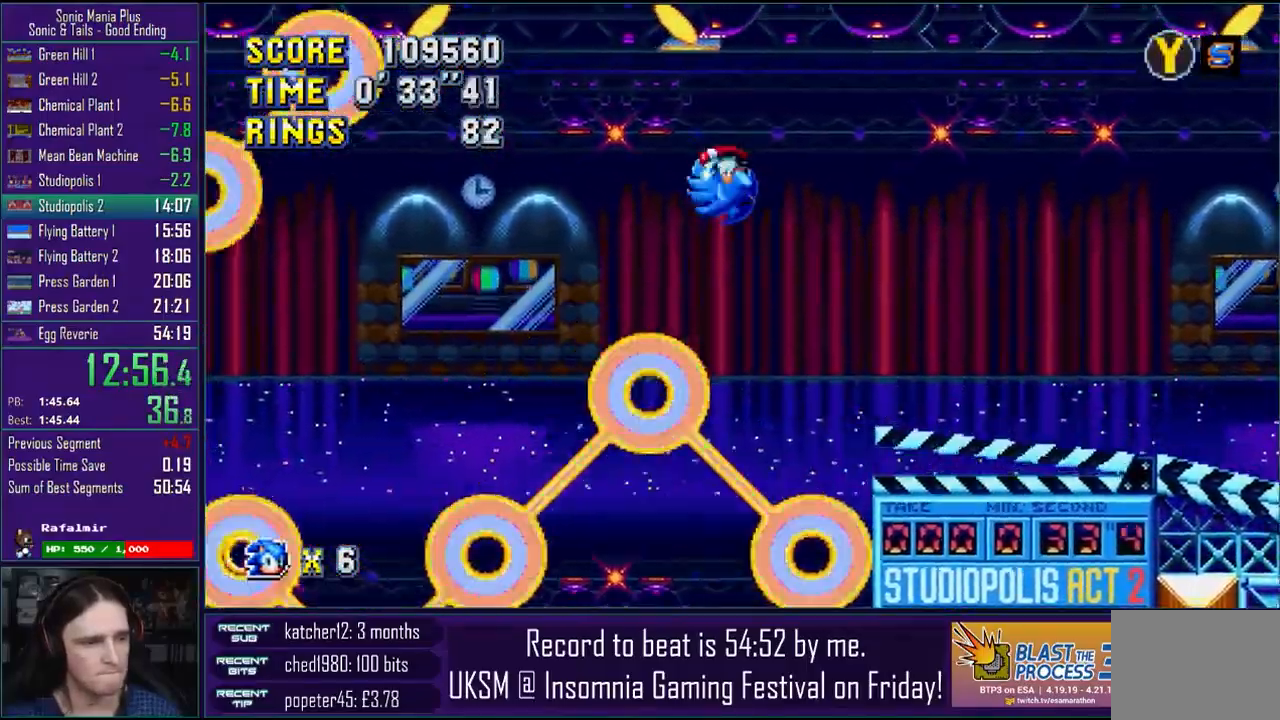
{"dt_ms": 500, "buttons": ["CROSS"], "left_stick": "left", "right_stick": "center", "events": [[233, "CROSS", "up"], [333, "CROSS", "down"], [333, "right_stick", "center"], [400, "CROSS", "up"], [483, "CROSS", "down"]]}
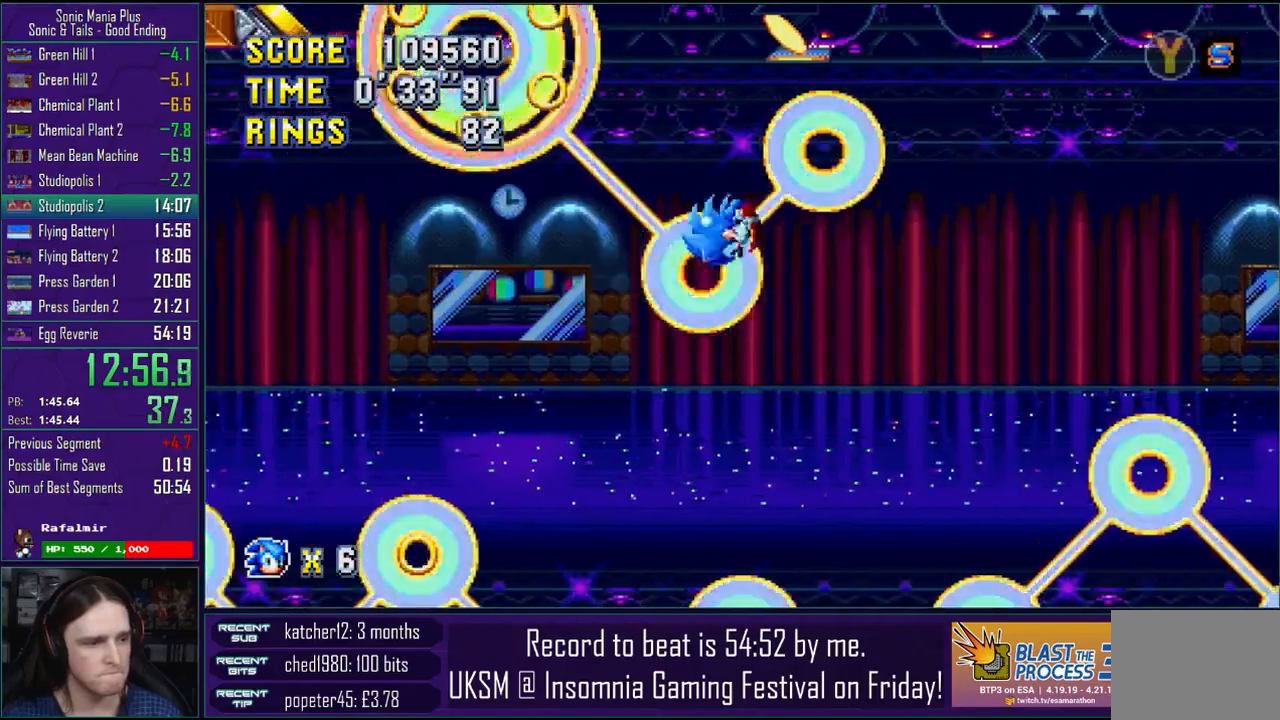
{"dt_ms": 500, "buttons": [], "left_stick": "right", "right_stick": "center", "events": [[100, "CROSS", "up"], [183, "CROSS", "down"], [217, "left_stick", "right"], [300, "CROSS", "up"]]}
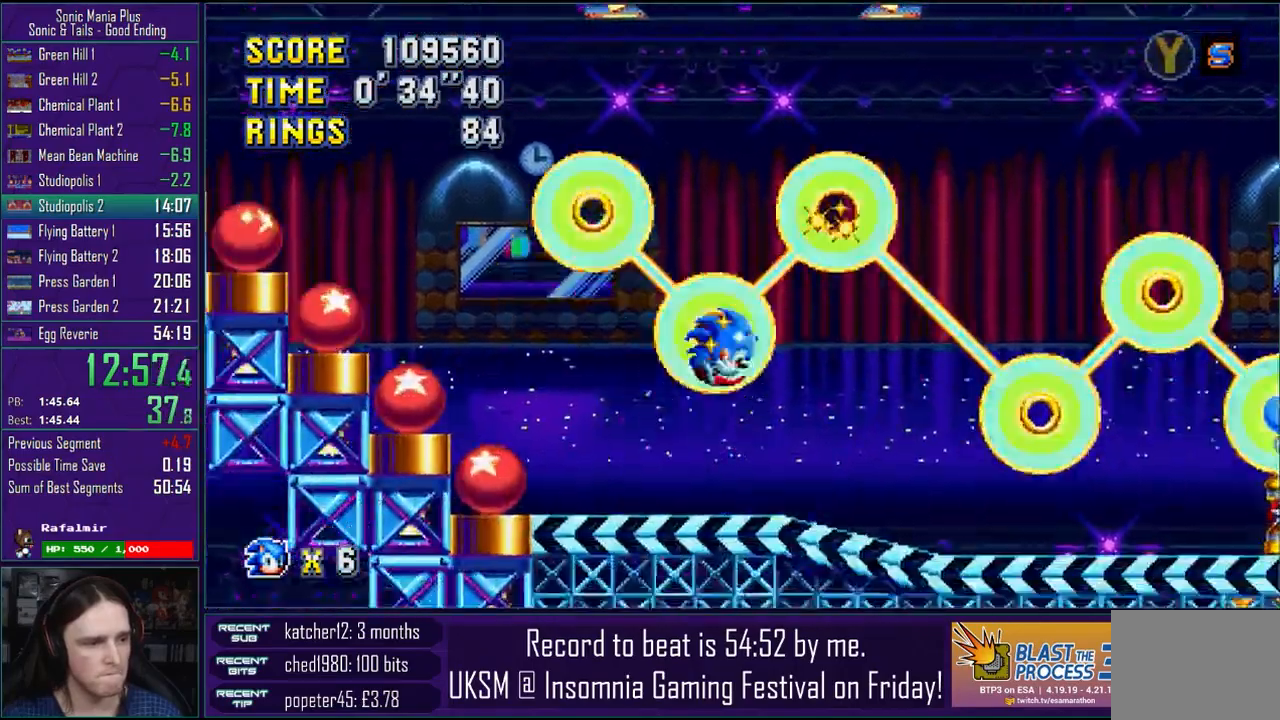
{"dt_ms": 500, "buttons": ["CROSS"], "left_stick": "right", "right_stick": "center", "events": [[150, "CROSS", "down"]]}
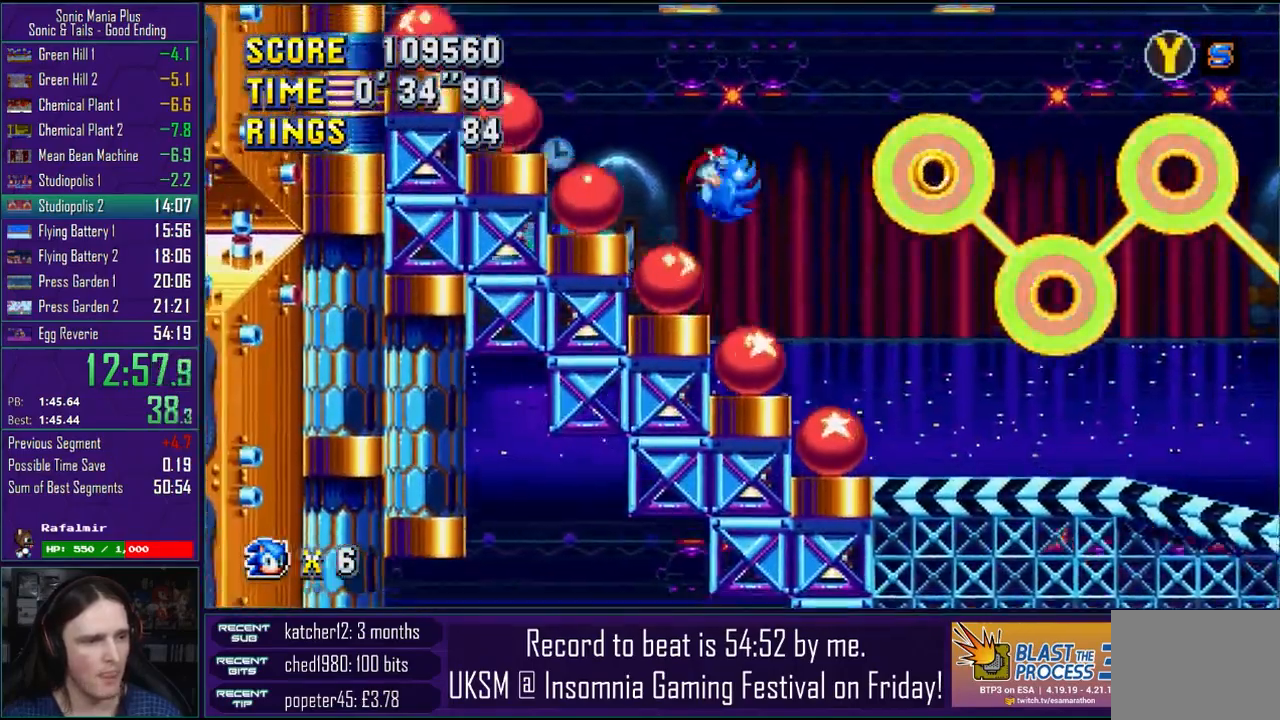
{"dt_ms": 500, "buttons": ["CROSS"], "left_stick": "center", "right_stick": "center", "events": [[50, "CROSS", "up"], [50, "left_stick", "center"], [100, "left_stick", "right"], [150, "R2", "down"], [200, "R2", "up"], [367, "CROSS", "down"], [500, "left_stick", "center"]]}
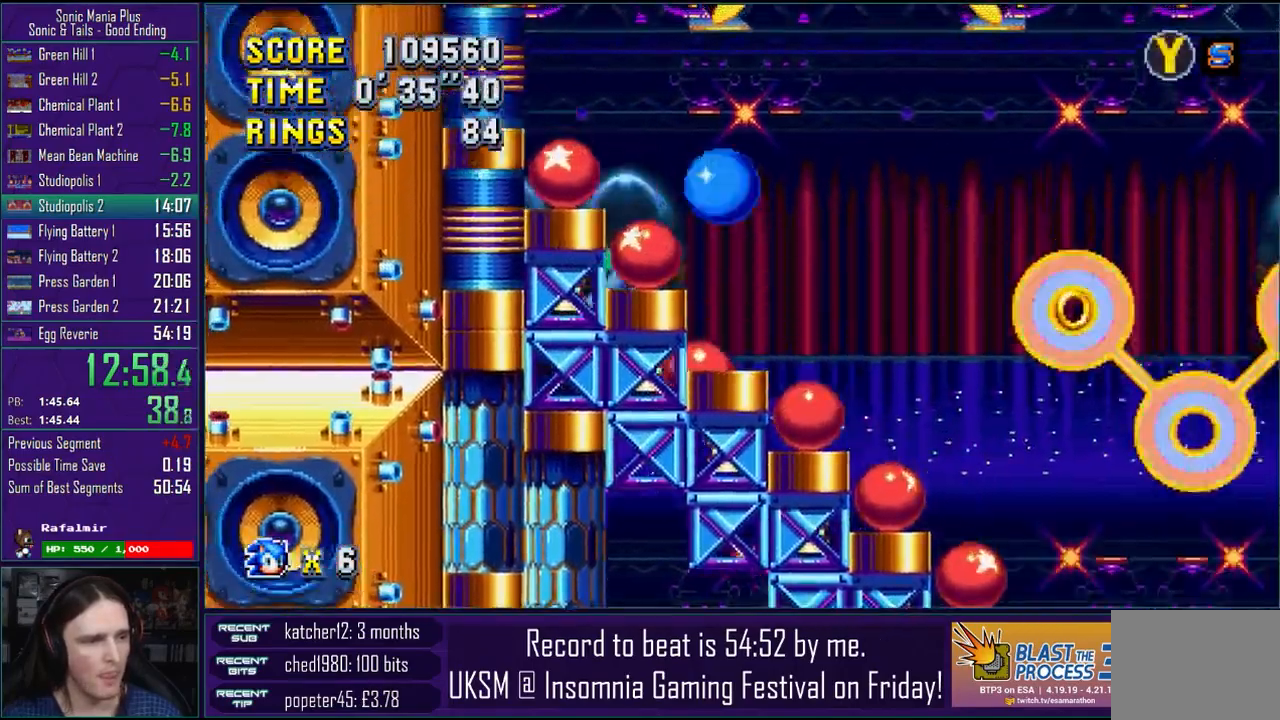
{"dt_ms": 500, "buttons": [], "left_stick": "right", "right_stick": "center", "events": [[200, "CROSS", "up"], [200, "left_stick", "right"]]}
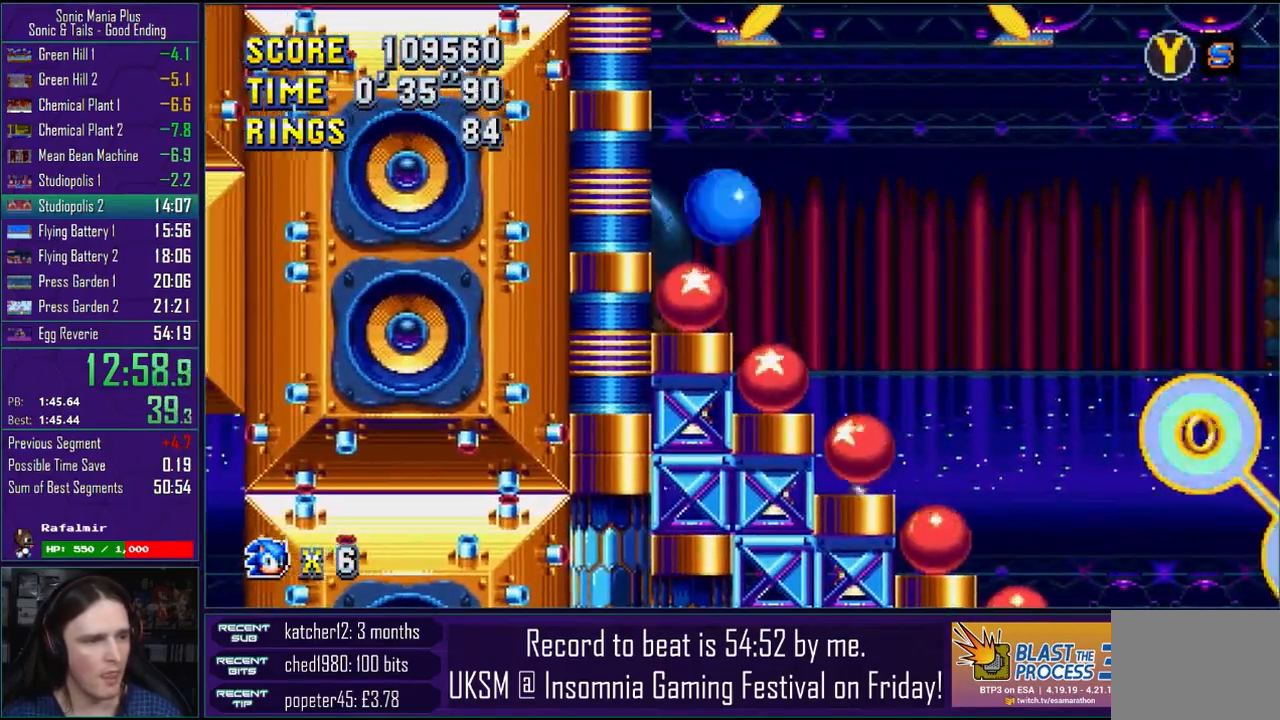
{"dt_ms": 500, "buttons": [], "left_stick": "down-left", "right_stick": "center", "events": [[117, "left_stick", "down-left"]]}
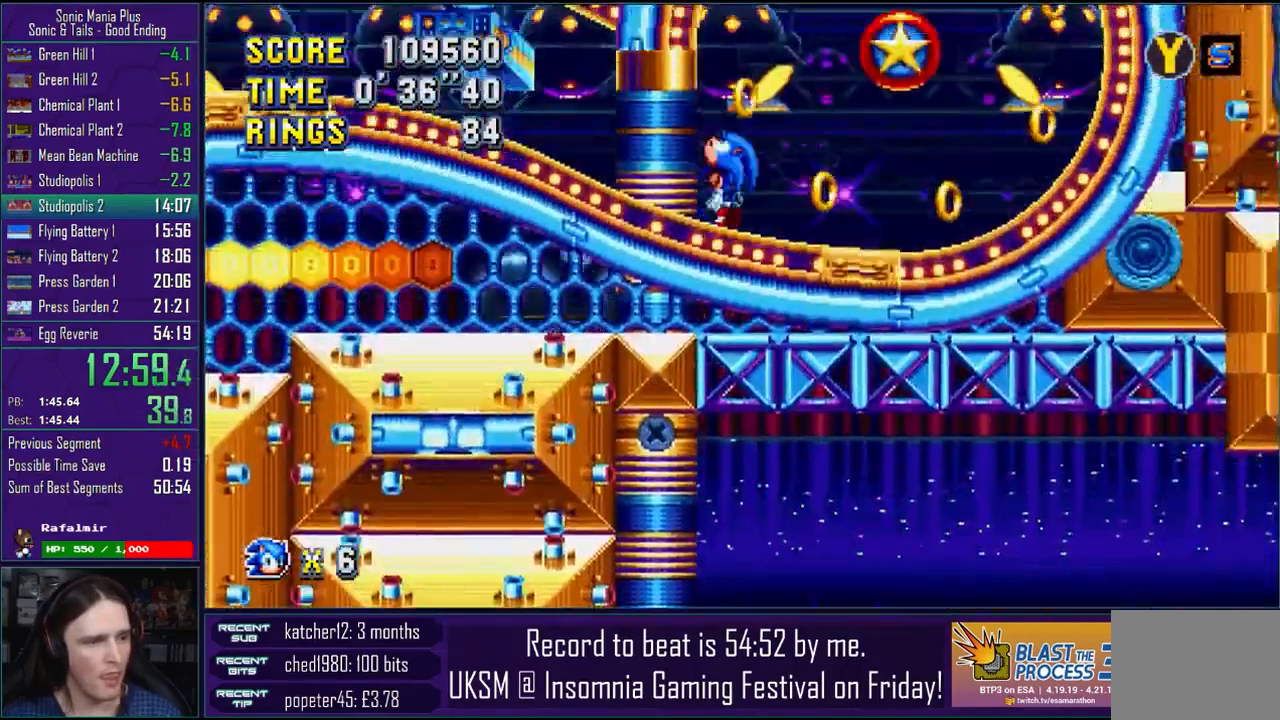
{"dt_ms": 500, "buttons": ["R1", "R2"], "left_stick": "down", "right_stick": "center", "events": [[250, "left_stick", "down"], [300, "CROSS", "down"], [433, "CROSS", "up"], [433, "R1", "down"], [433, "R2", "down"]]}
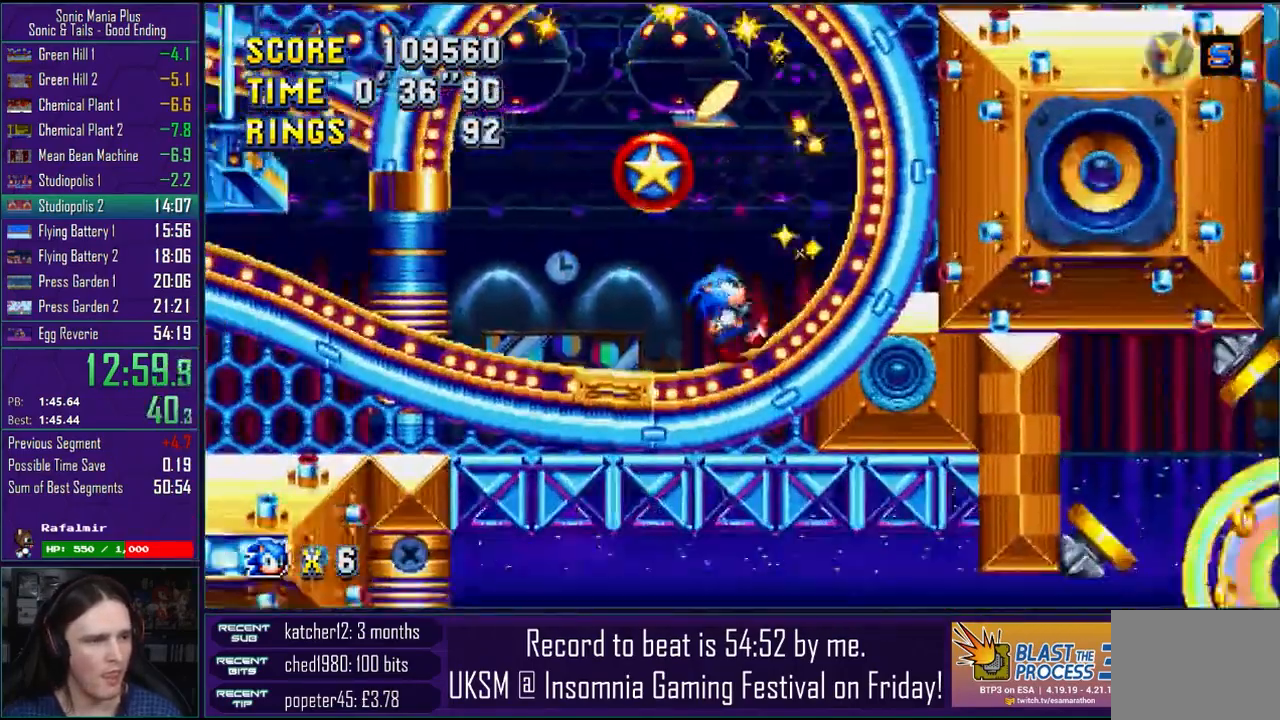
{"dt_ms": 500, "buttons": ["R1", "R2"], "left_stick": "right", "right_stick": "center", "events": [[50, "R1", "up"], [50, "R2", "up"], [117, "left_stick", "right"], [400, "CROSS", "down"], [417, "R1", "down"], [417, "R2", "down"], [483, "CROSS", "up"]]}
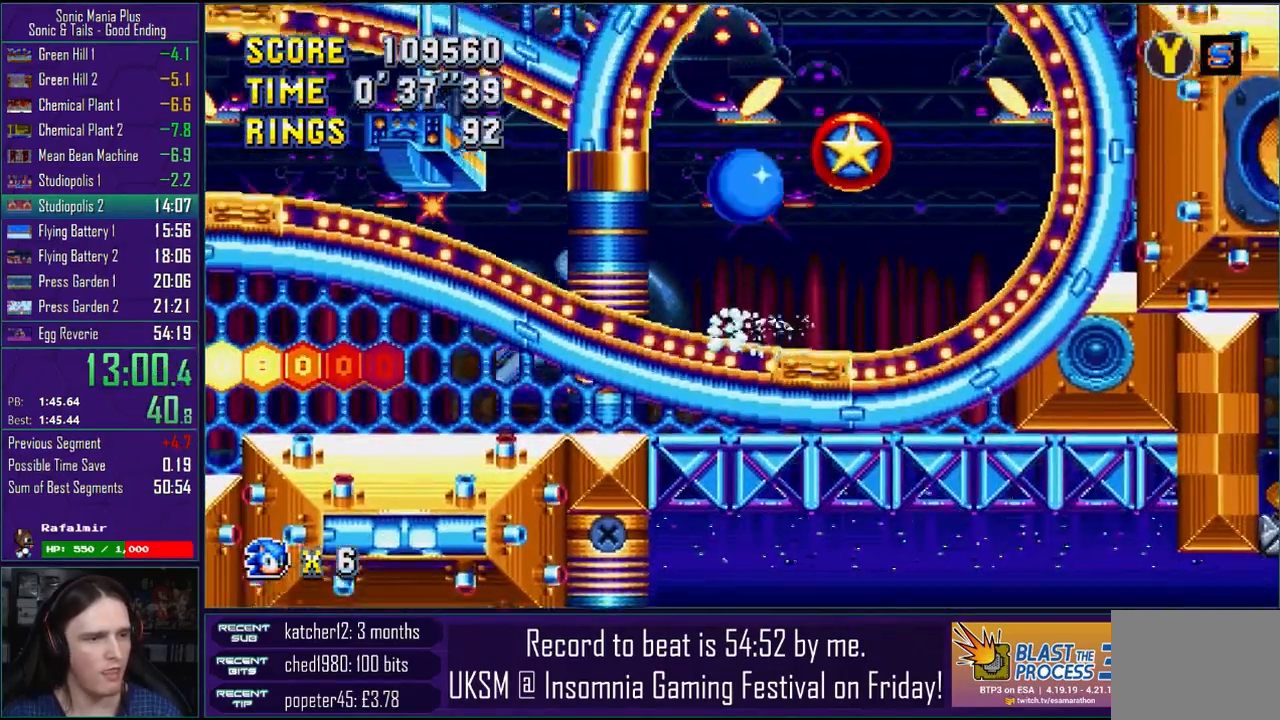
{"dt_ms": 500, "buttons": [], "left_stick": "left", "right_stick": "center", "events": [[17, "R1", "up"], [17, "R2", "up"], [100, "R1", "down"], [100, "R2", "down"], [200, "R1", "up"], [200, "R2", "up"], [200, "left_stick", "left"], [333, "R1", "down"], [333, "R2", "down"], [467, "R1", "up"], [467, "R2", "up"]]}
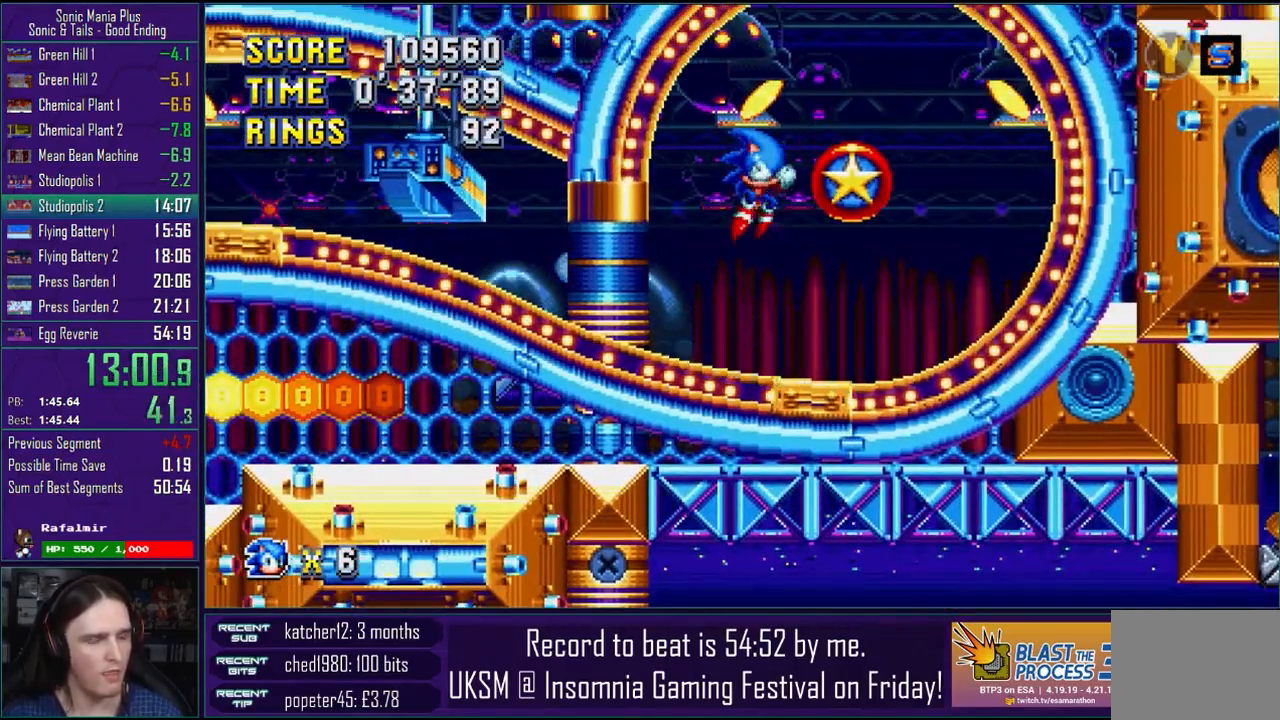
{"dt_ms": 500, "buttons": ["CROSS", "R1", "R2"], "left_stick": "left", "right_stick": "center", "events": [[17, "CROSS", "down"], [83, "R1", "down"], [83, "R2", "down"], [167, "CROSS", "up"], [167, "R1", "up"], [167, "R2", "up"], [250, "CROSS", "down"], [250, "R1", "down"], [250, "R2", "down"], [367, "CROSS", "up"], [383, "R1", "up"], [383, "R2", "up"], [450, "CROSS", "down"], [467, "R1", "down"], [467, "R2", "down"]]}
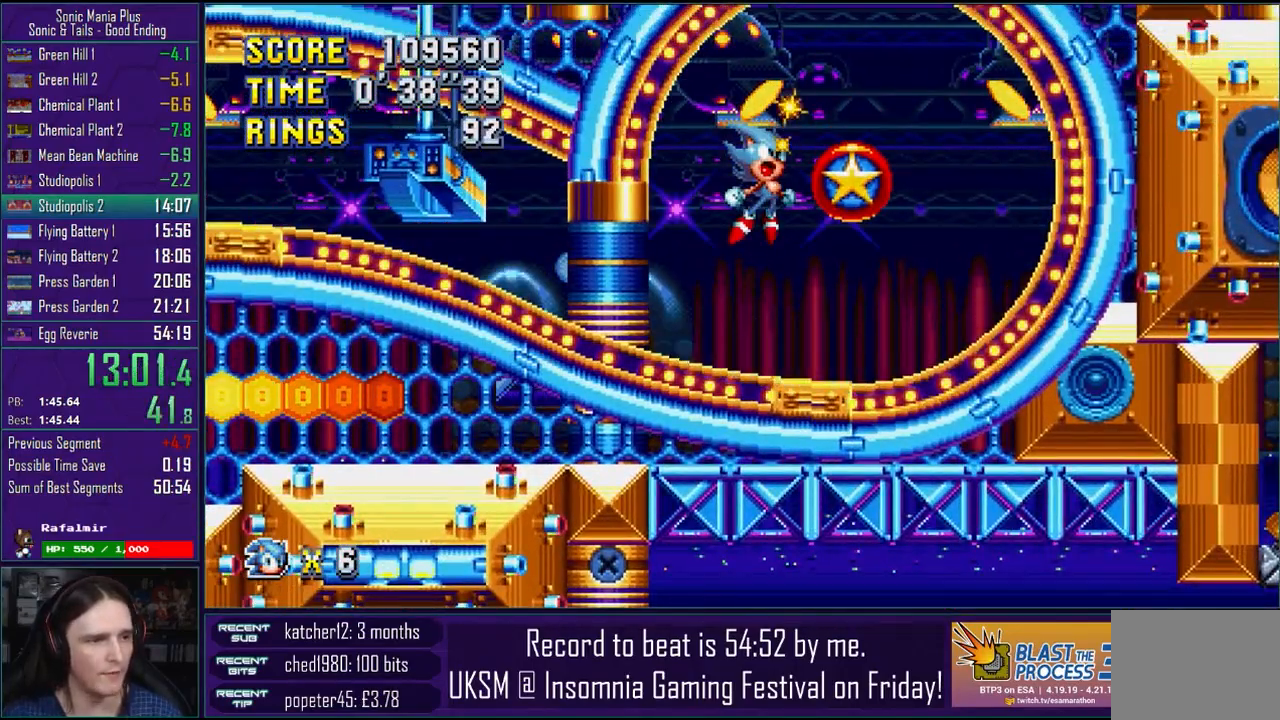
{"dt_ms": 500, "buttons": [], "left_stick": "left", "right_stick": "center", "events": [[83, "CROSS", "up"], [100, "R1", "up"], [100, "R2", "up"]]}
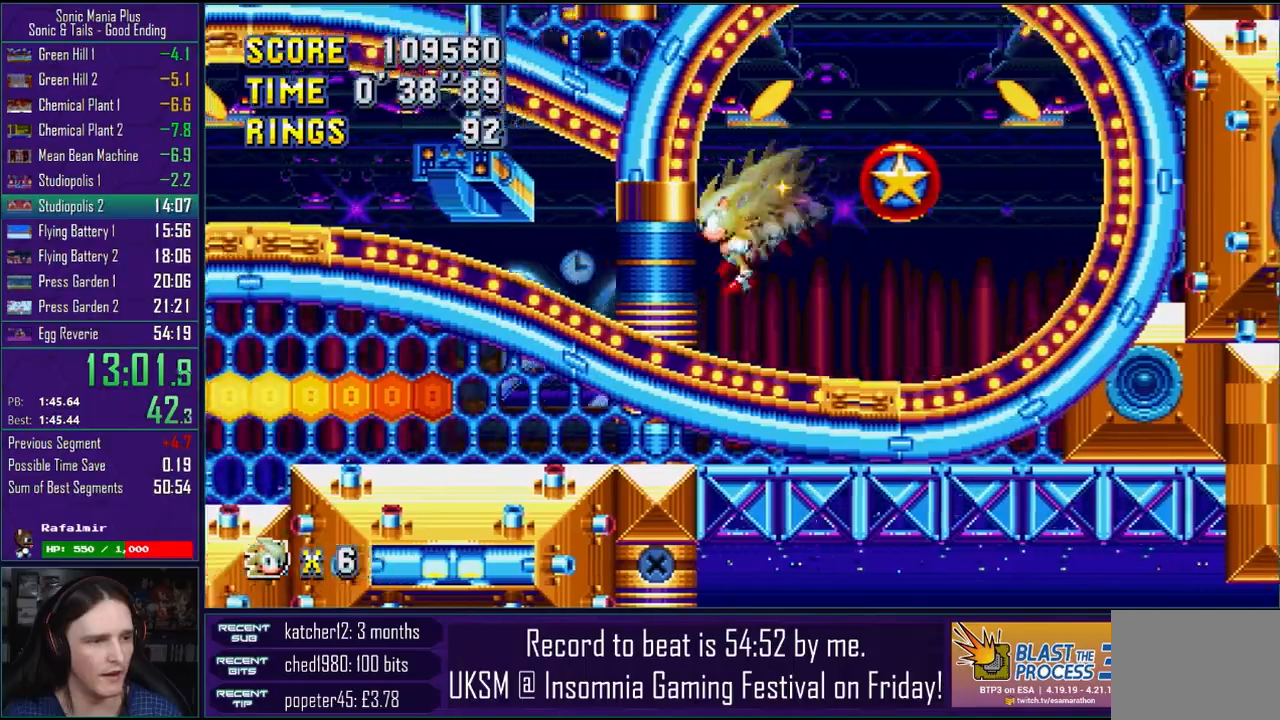
{"dt_ms": 500, "buttons": [], "left_stick": "left", "right_stick": "center", "events": []}